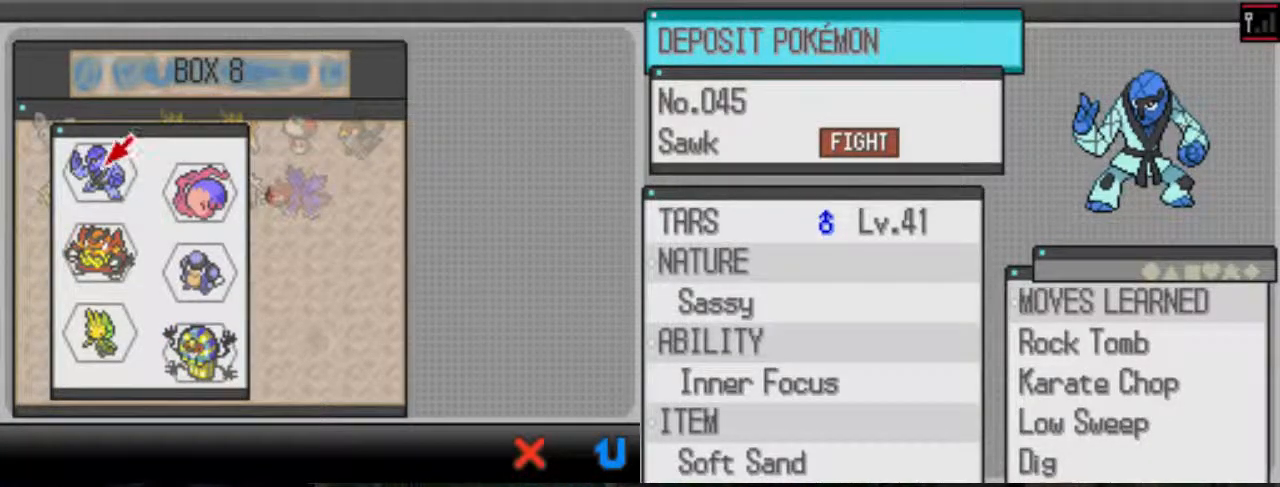
Gameplay with a controller (Xbox layout); each line is a JSON object with the inputs held at the frame after it. "events" lists button and stick changes between this image and that frame as [ms after this image, input, new state], when the widget could be followed in between. Not read: L3 R3.
{"buttons": ["DPAD_DOWN"], "left_stick": "center", "right_stick": "center", "events": [[500, "DPAD_DOWN", "down"]]}
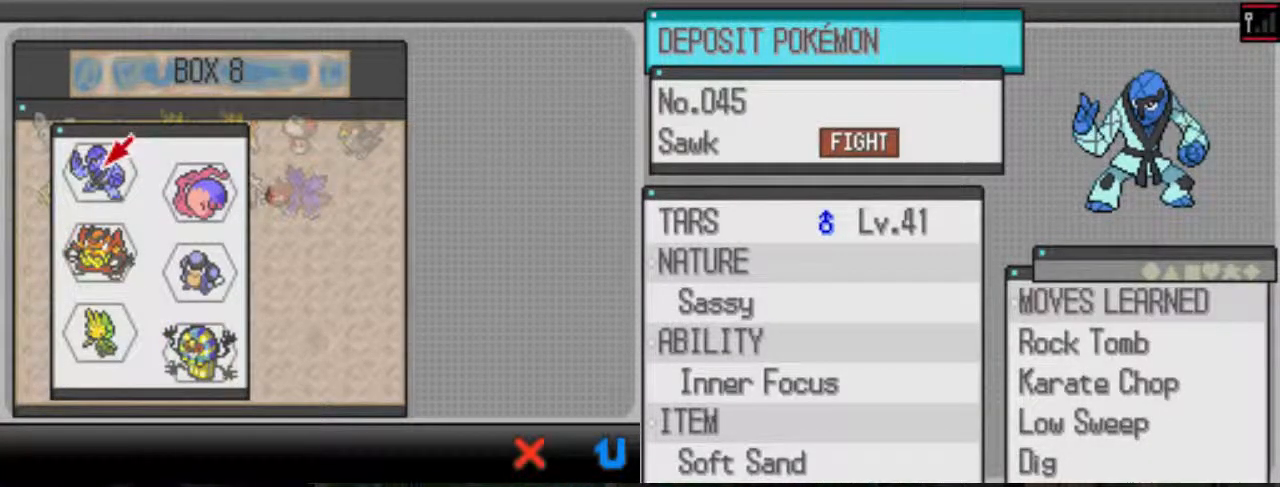
{"buttons": [], "left_stick": "center", "right_stick": "center", "events": [[133, "DPAD_DOWN", "up"]]}
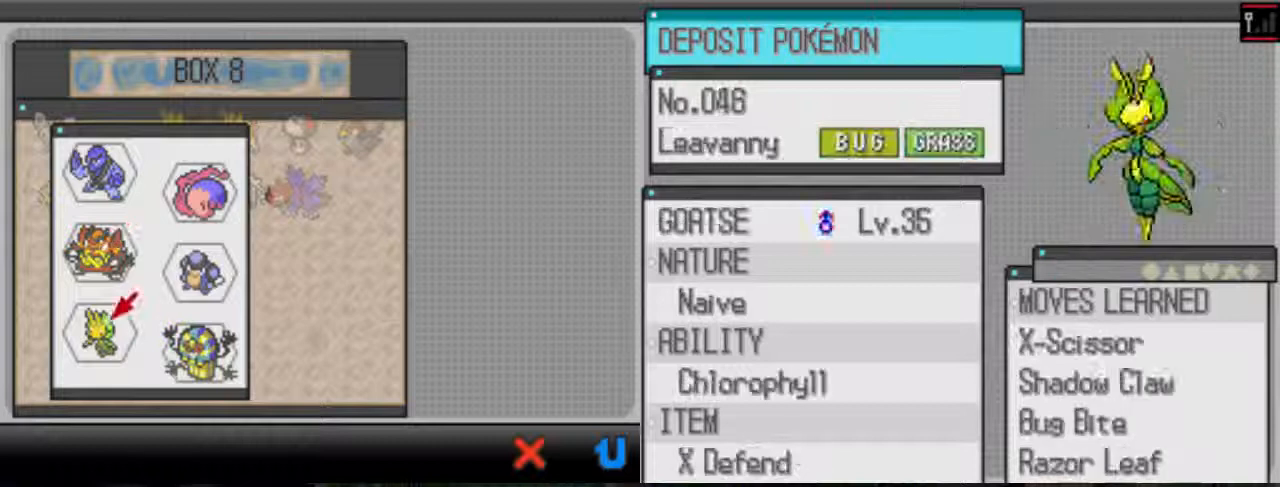
{"buttons": [], "left_stick": "center", "right_stick": "center", "events": []}
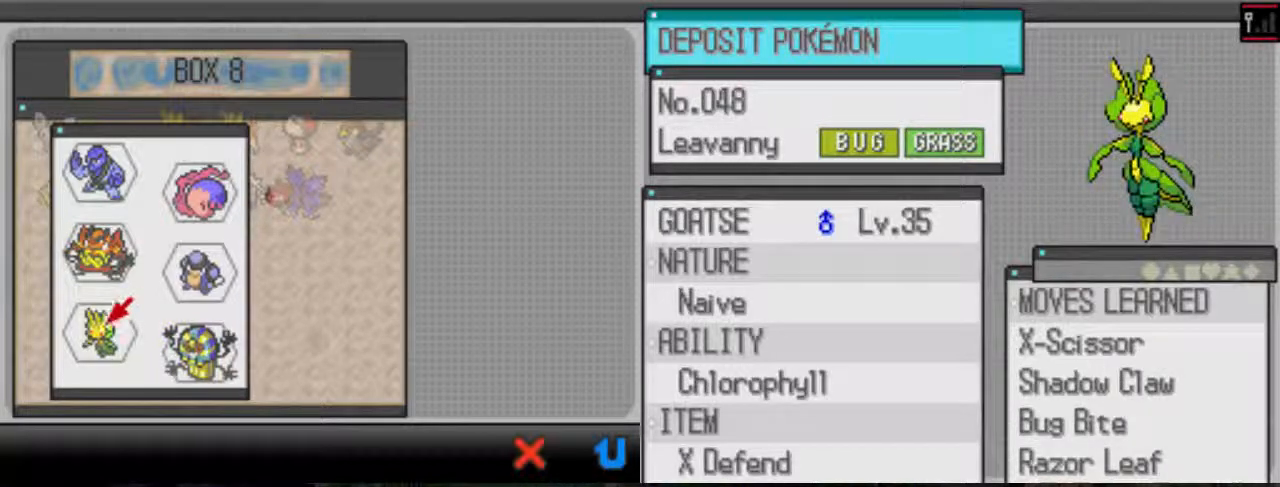
{"buttons": [], "left_stick": "center", "right_stick": "center", "events": []}
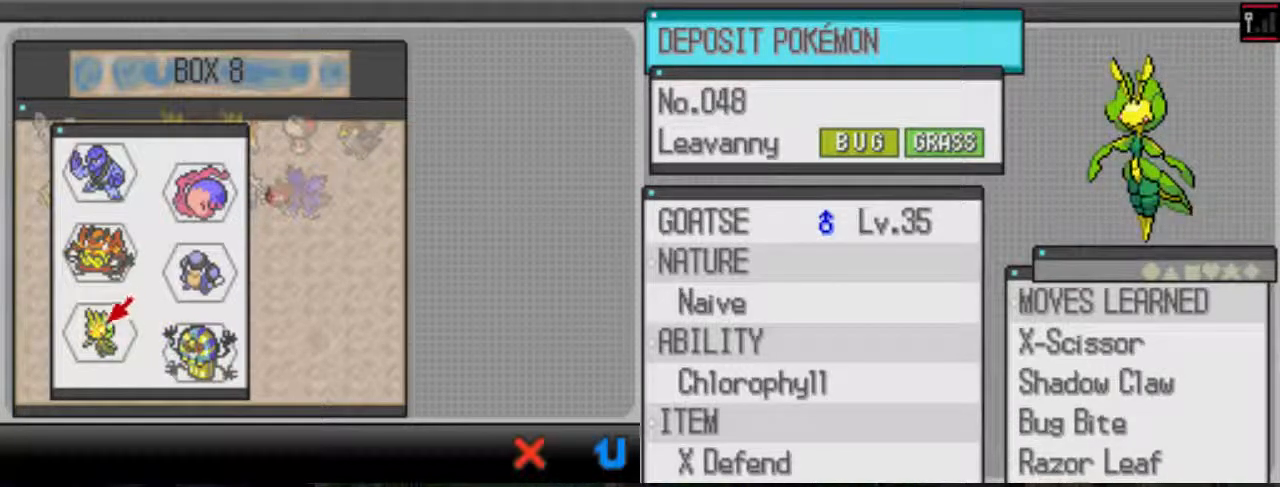
{"buttons": [], "left_stick": "center", "right_stick": "center", "events": [[200, "DPAD_RIGHT", "down"], [367, "DPAD_RIGHT", "up"]]}